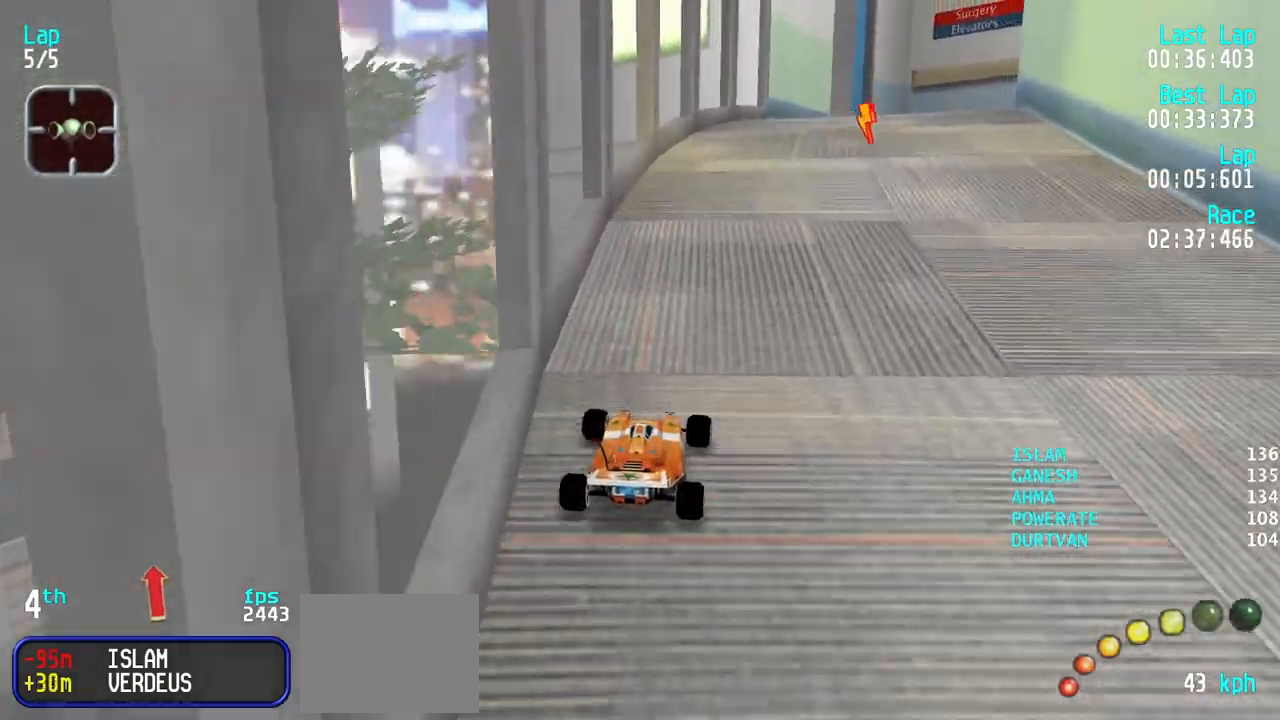
Gameplay with keyboard; each line is a JSON object with the keys held at the frame after it. "events" lists presses ("down") and releases ("up") of "down", "left", "right" and "up" between this image and that frame as [ms after this image, input, new state], when the widget could be followed in between. No other keys are recorded. Mouse input is not recorded.
{"keys": ["right"], "events": [[17, "right", "up"], [100, "right", "down"], [200, "right", "up"], [333, "up", "up"], [433, "down", "down"], [433, "right", "down"], [483, "down", "up"]]}
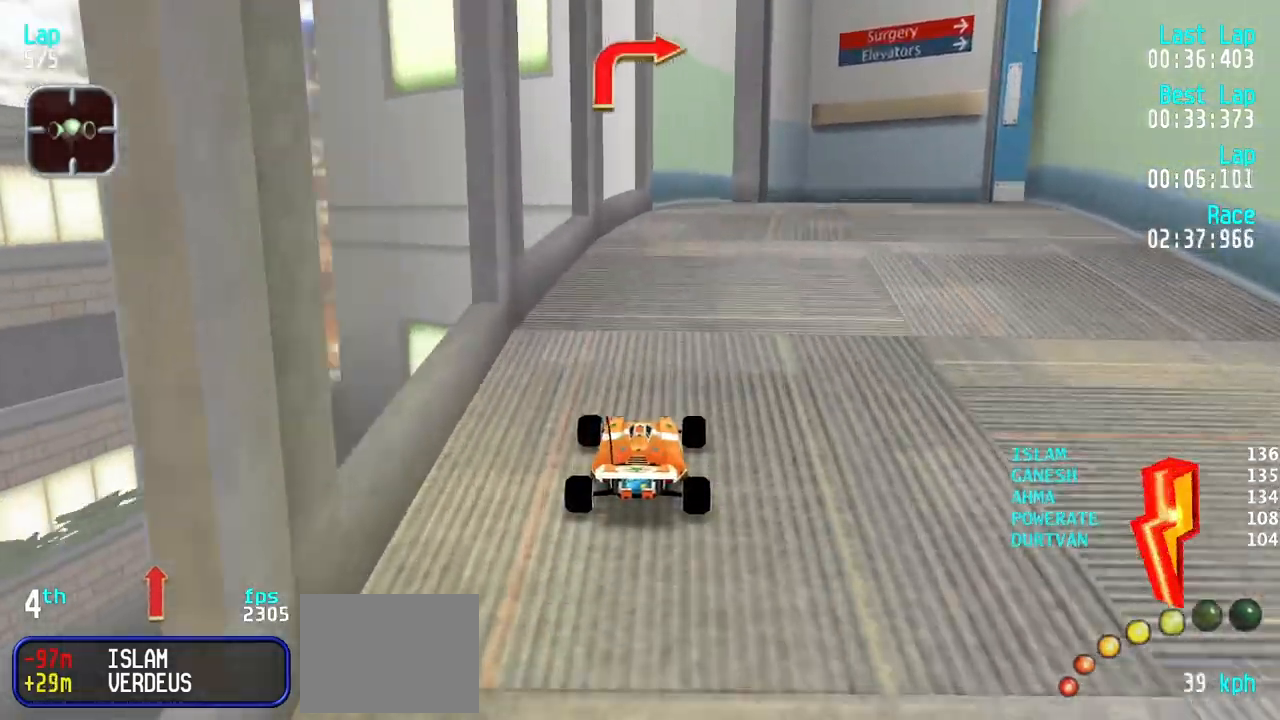
{"keys": ["right", "up"], "events": [[67, "up", "down"], [167, "up", "up"], [300, "up", "down"], [350, "up", "up"], [500, "up", "down"]]}
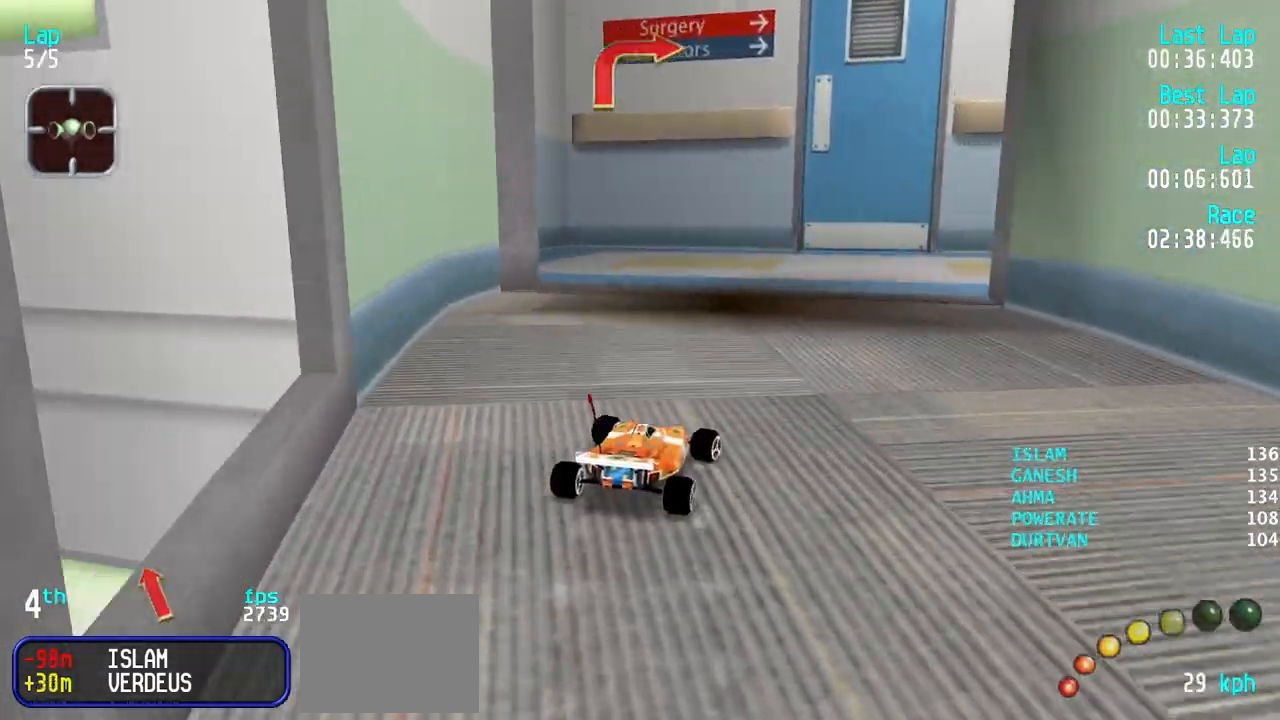
{"keys": ["right", "up"], "events": [[83, "up", "up"], [233, "up", "down"]]}
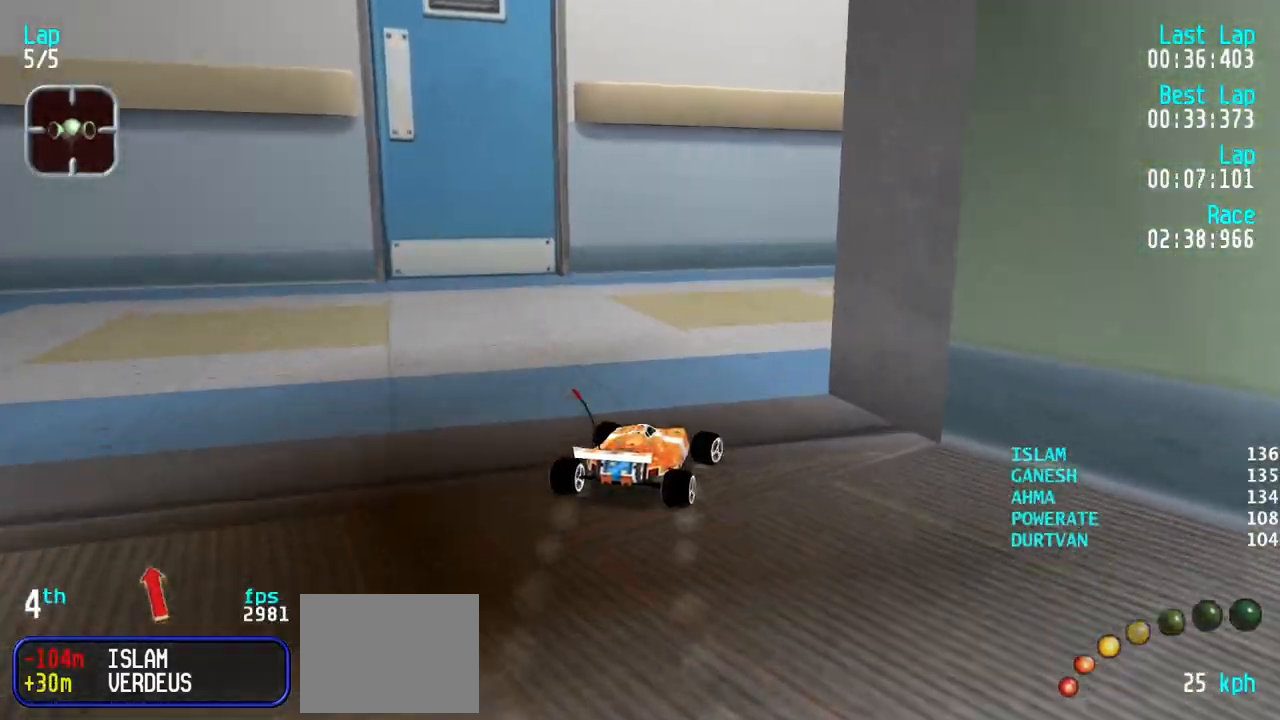
{"keys": ["right", "up"], "events": [[150, "right", "up"], [200, "right", "down"]]}
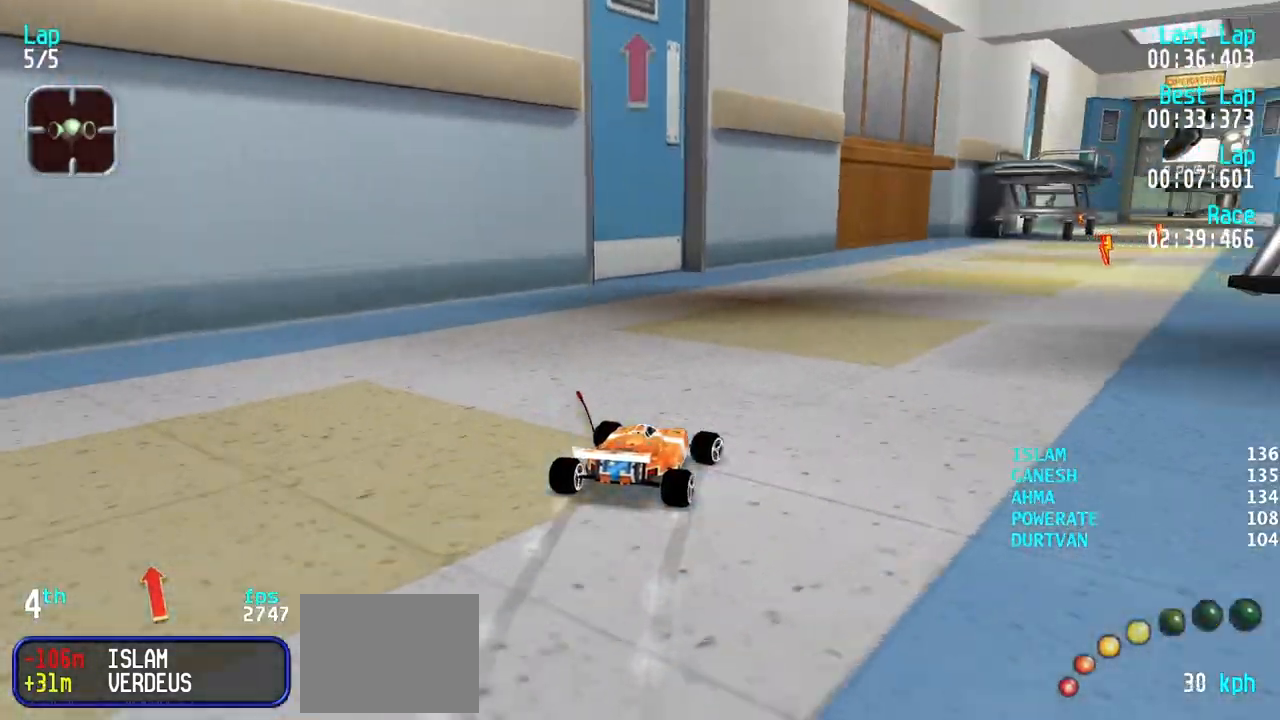
{"keys": ["up"], "events": [[117, "right", "up"], [217, "right", "down"], [350, "right", "up"], [400, "right", "down"], [500, "right", "up"]]}
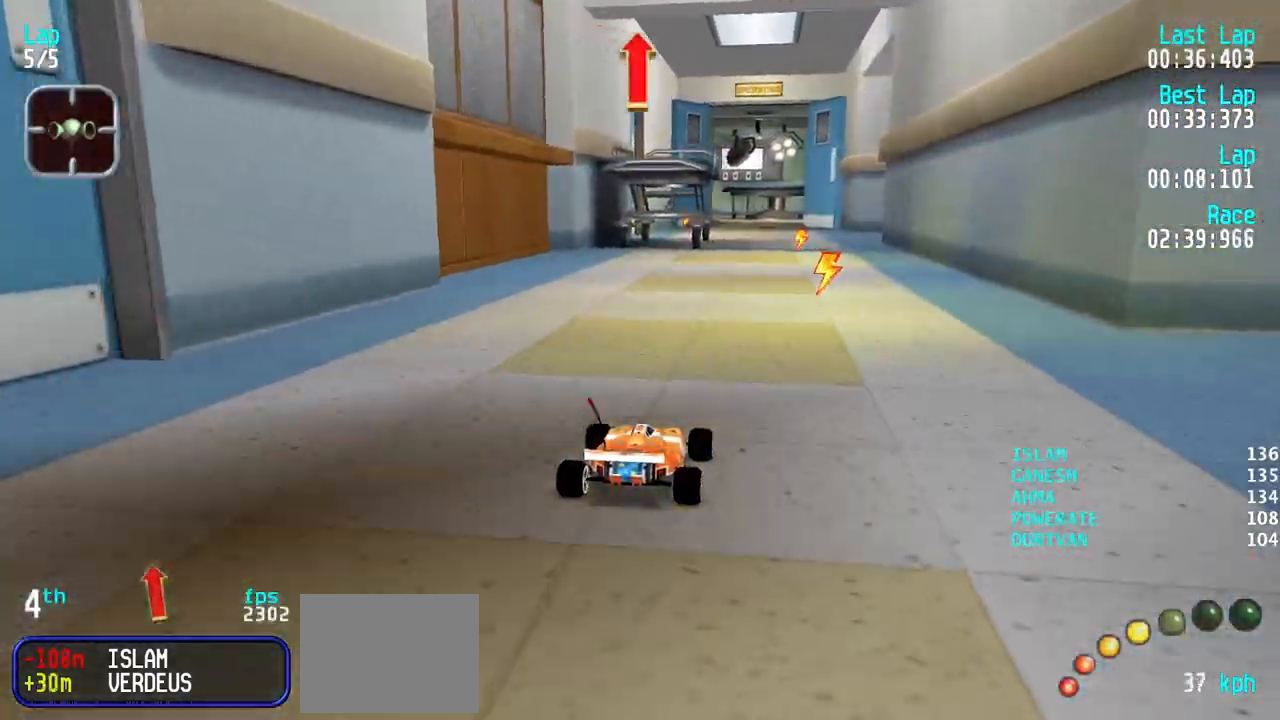
{"keys": ["up"], "events": [[83, "right", "down"], [183, "right", "up"], [267, "right", "down"], [317, "right", "up"], [417, "right", "down"], [467, "right", "up"]]}
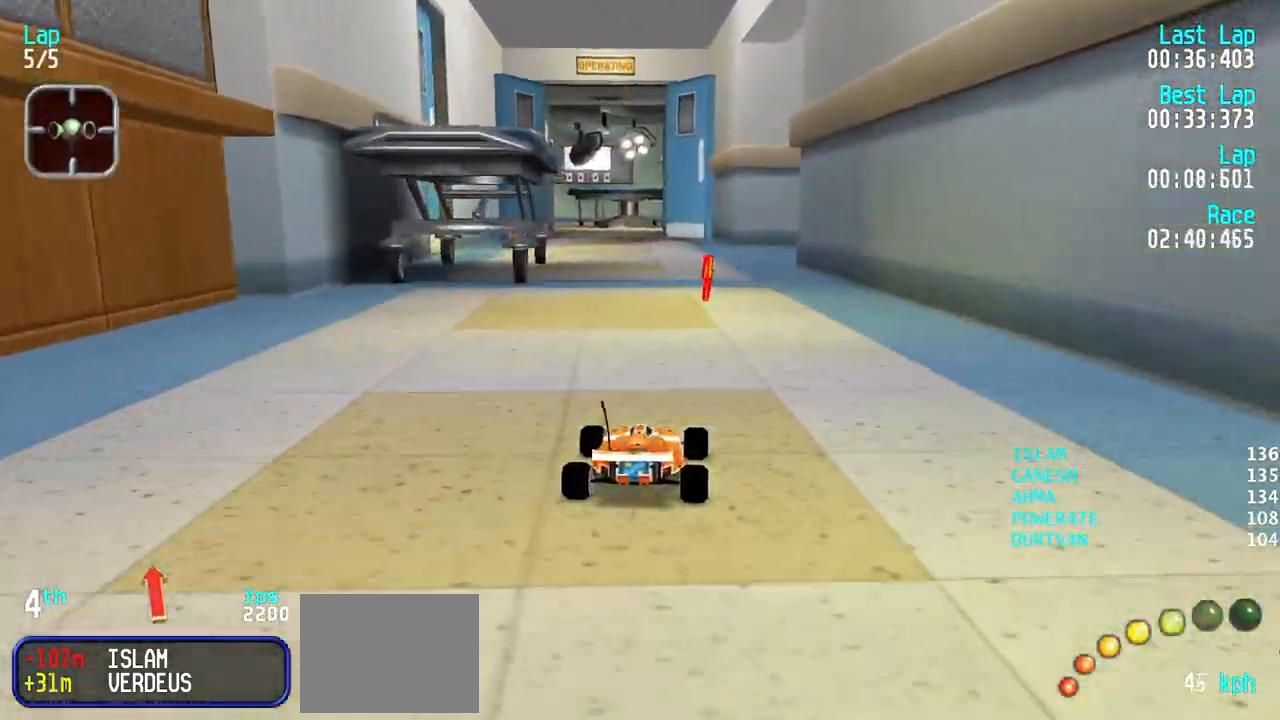
{"keys": ["up"], "events": [[100, "right", "down"], [150, "right", "up"]]}
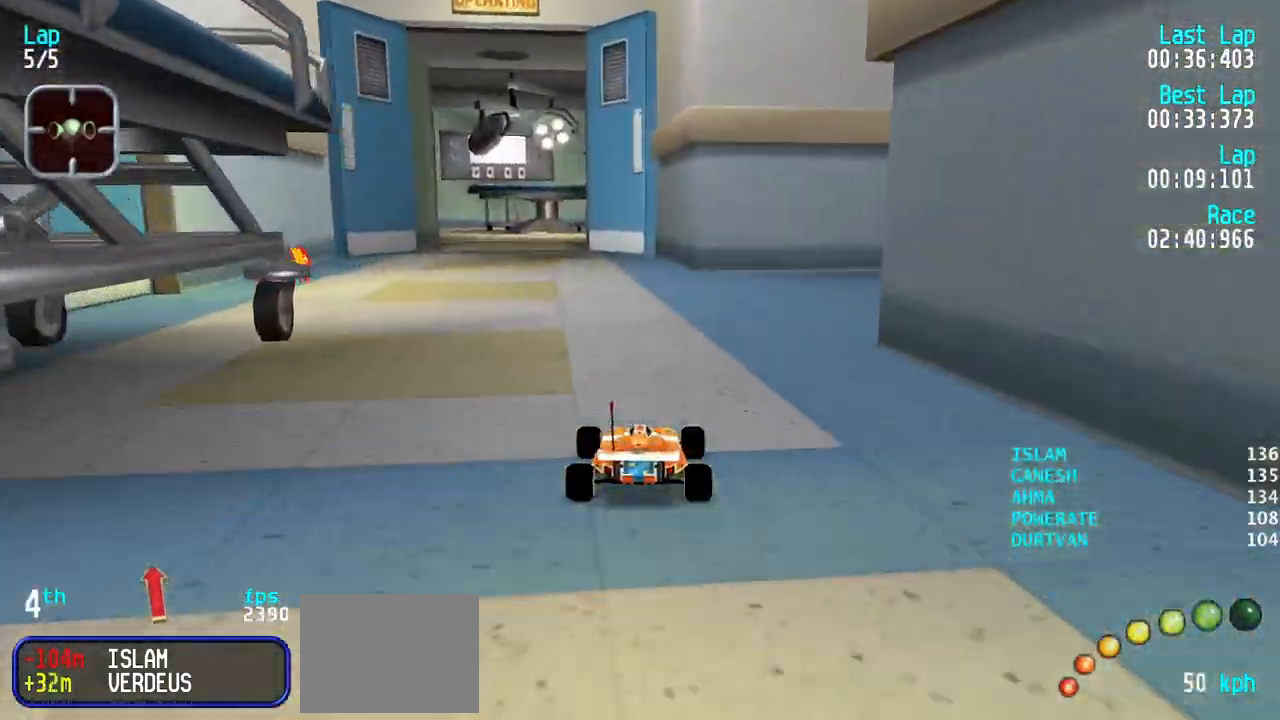
{"keys": ["up"], "events": [[117, "left", "down"], [217, "left", "up"], [267, "left", "down"], [350, "left", "up"], [450, "left", "down"], [500, "left", "up"]]}
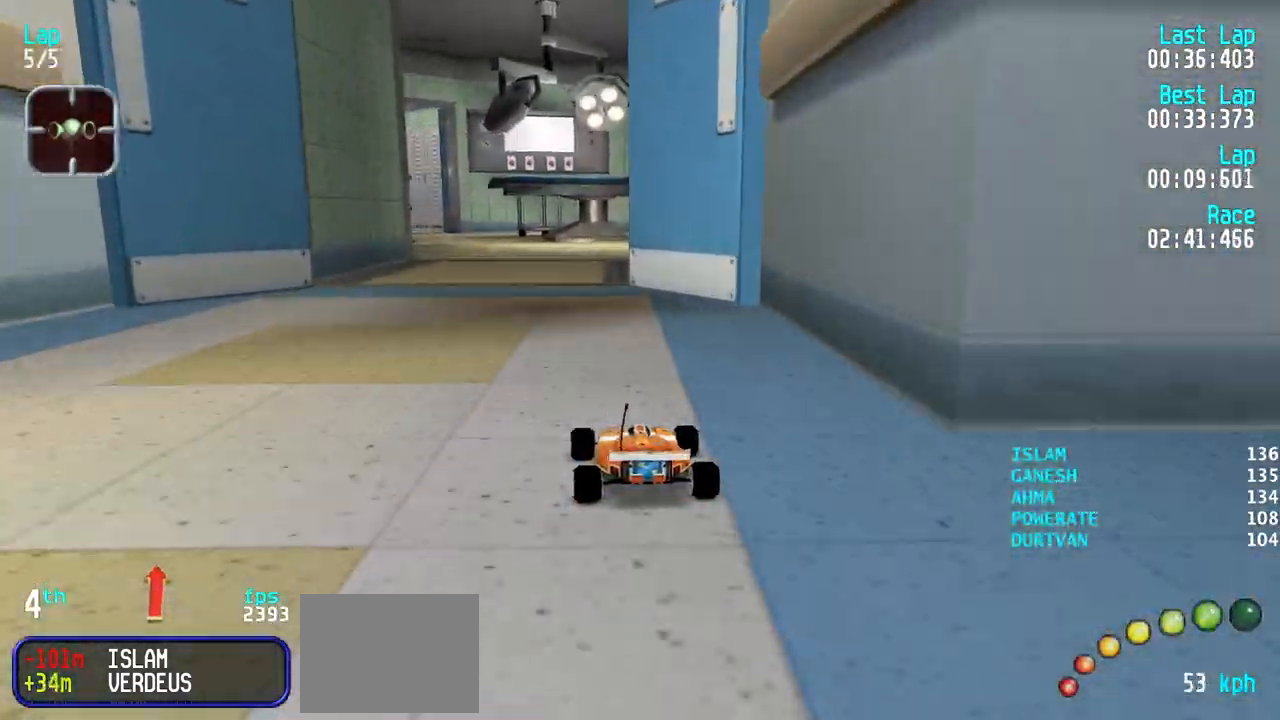
{"keys": ["up"], "events": [[317, "left", "down"], [417, "left", "up"]]}
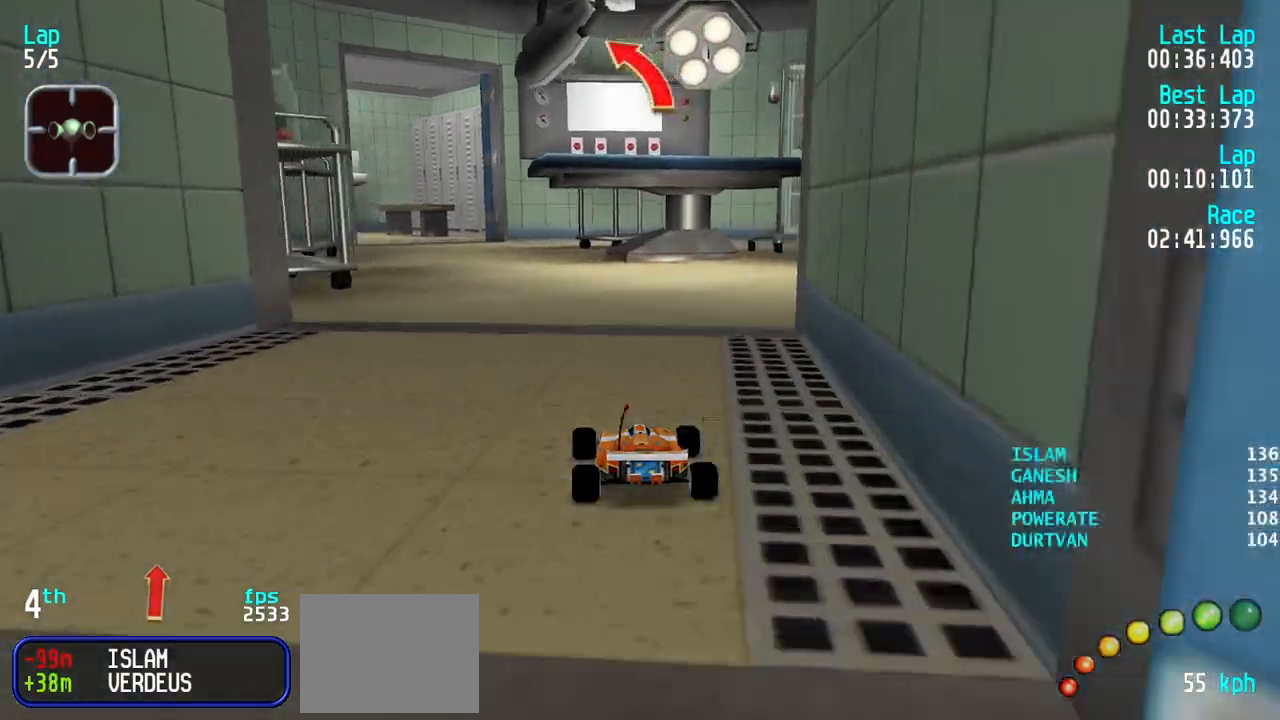
{"keys": ["left", "up"], "events": [[17, "left", "down"], [50, "left", "up"], [150, "left", "down"], [250, "left", "up"], [283, "left", "down"], [383, "left", "up"], [433, "left", "down"]]}
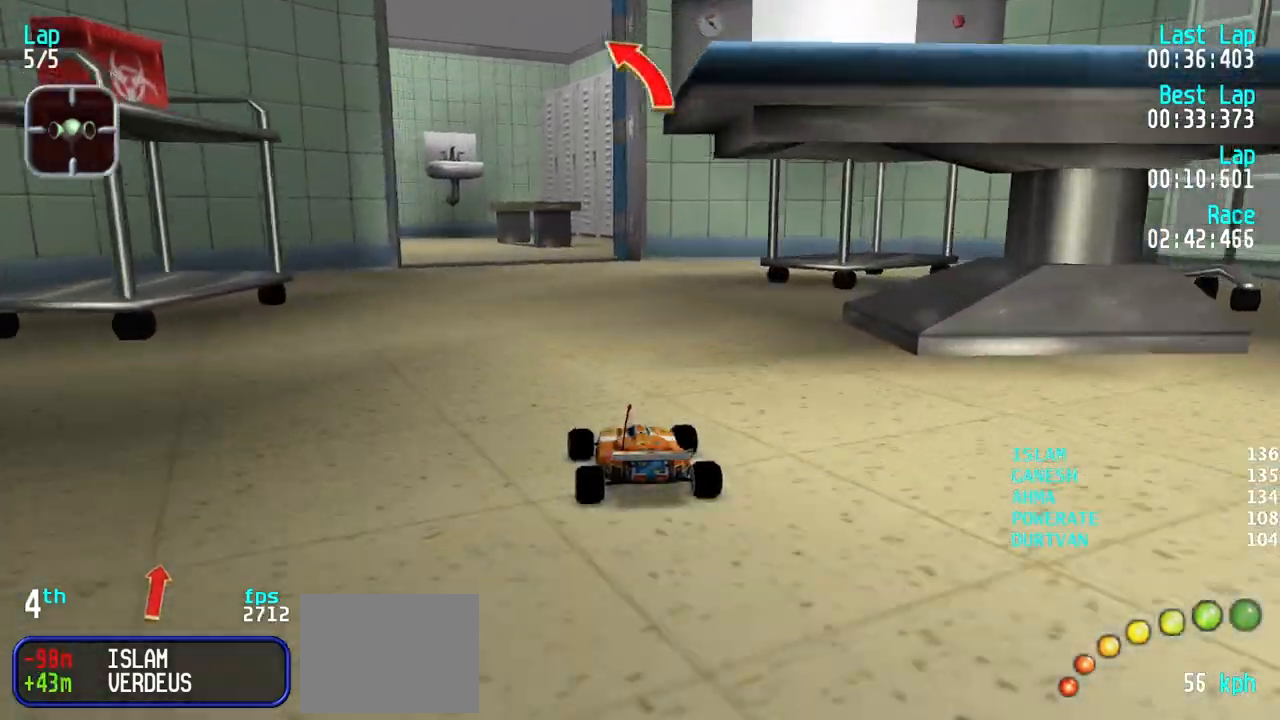
{"keys": ["up"], "events": [[117, "up", "up"], [400, "up", "down"], [500, "left", "up"]]}
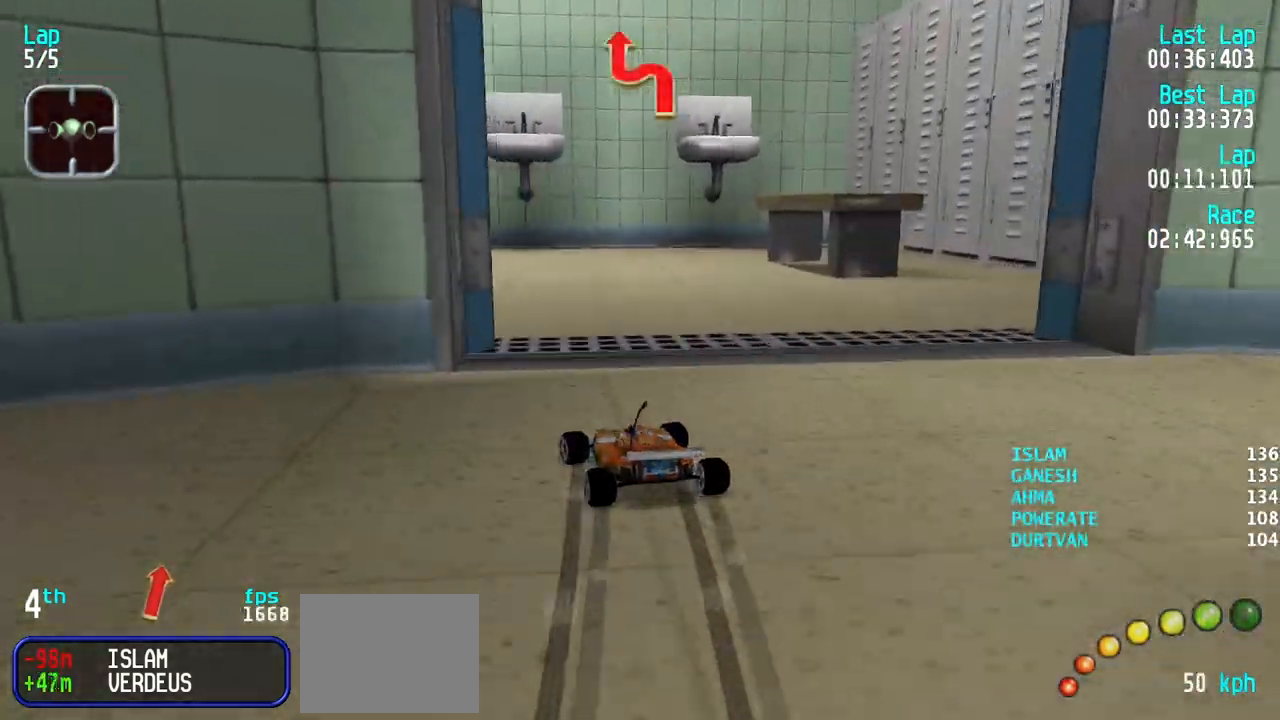
{"keys": ["up"], "events": [[83, "left", "down"], [183, "up", "up"], [267, "up", "down"], [467, "left", "up"]]}
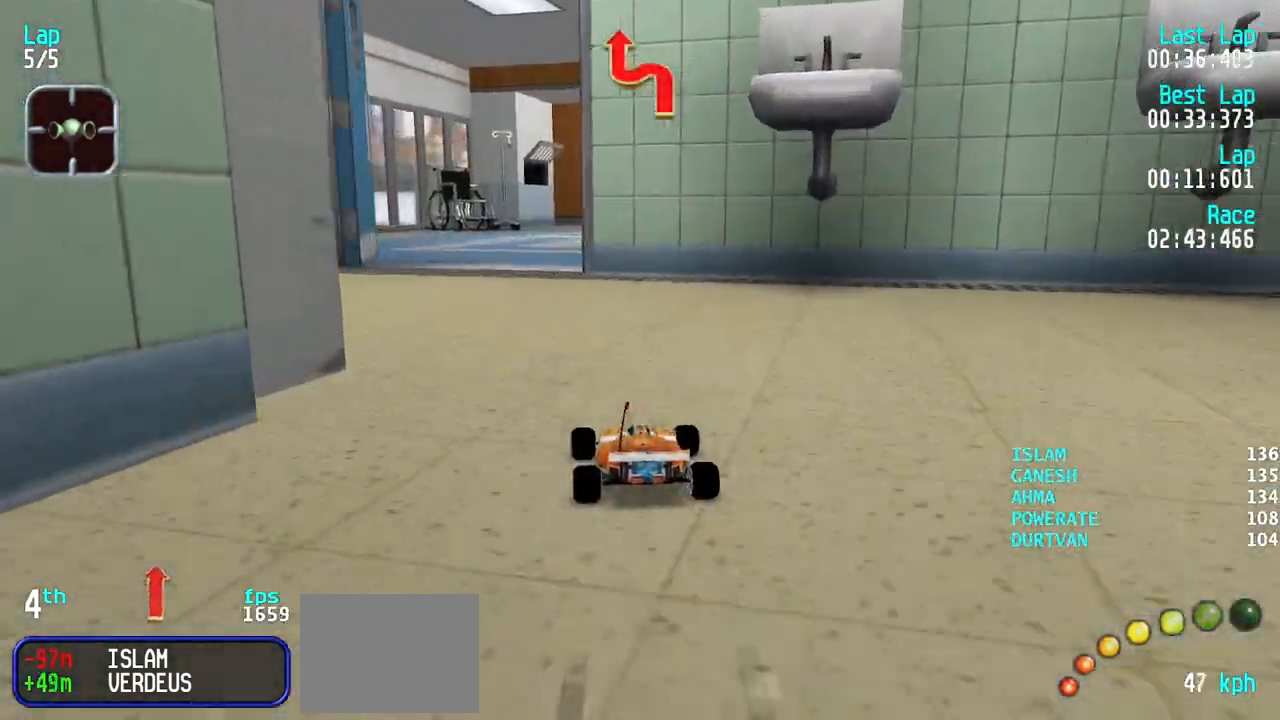
{"keys": ["right", "up"], "events": [[17, "left", "down"], [100, "left", "up"], [200, "left", "down"], [250, "left", "up"], [333, "right", "down"]]}
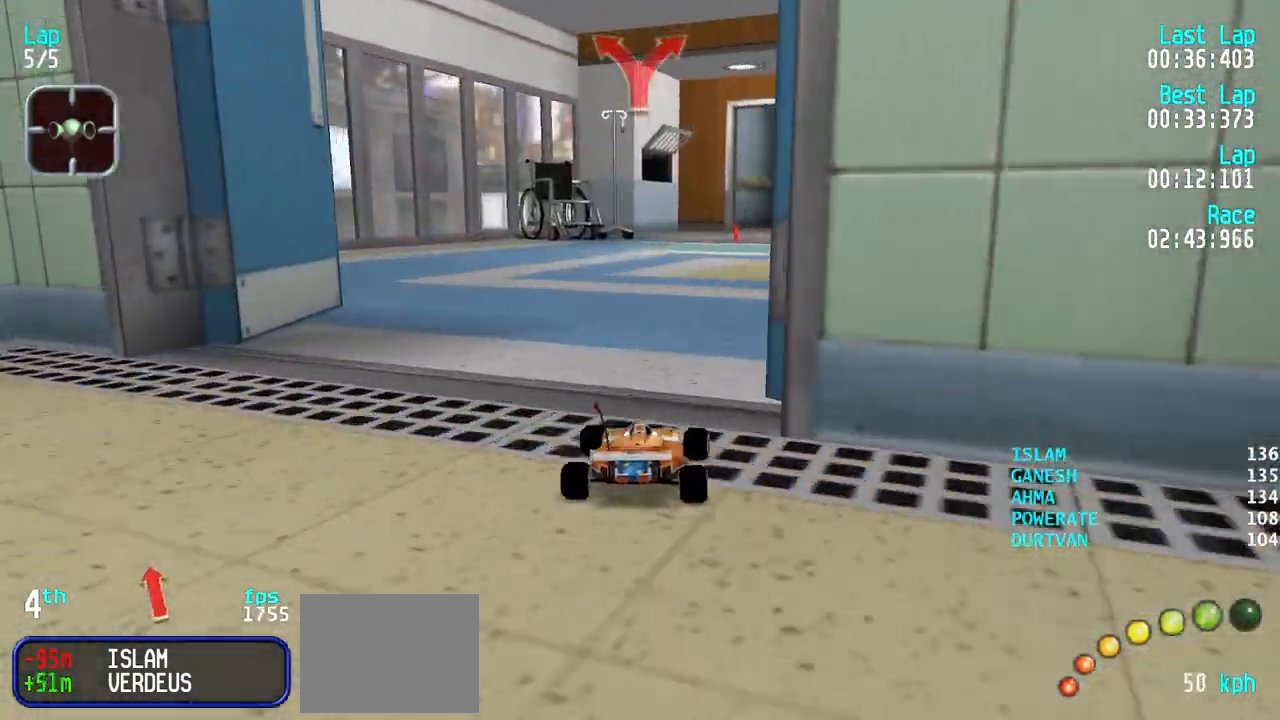
{"keys": ["up"], "events": [[217, "right", "up"], [250, "left", "down"], [400, "left", "up"]]}
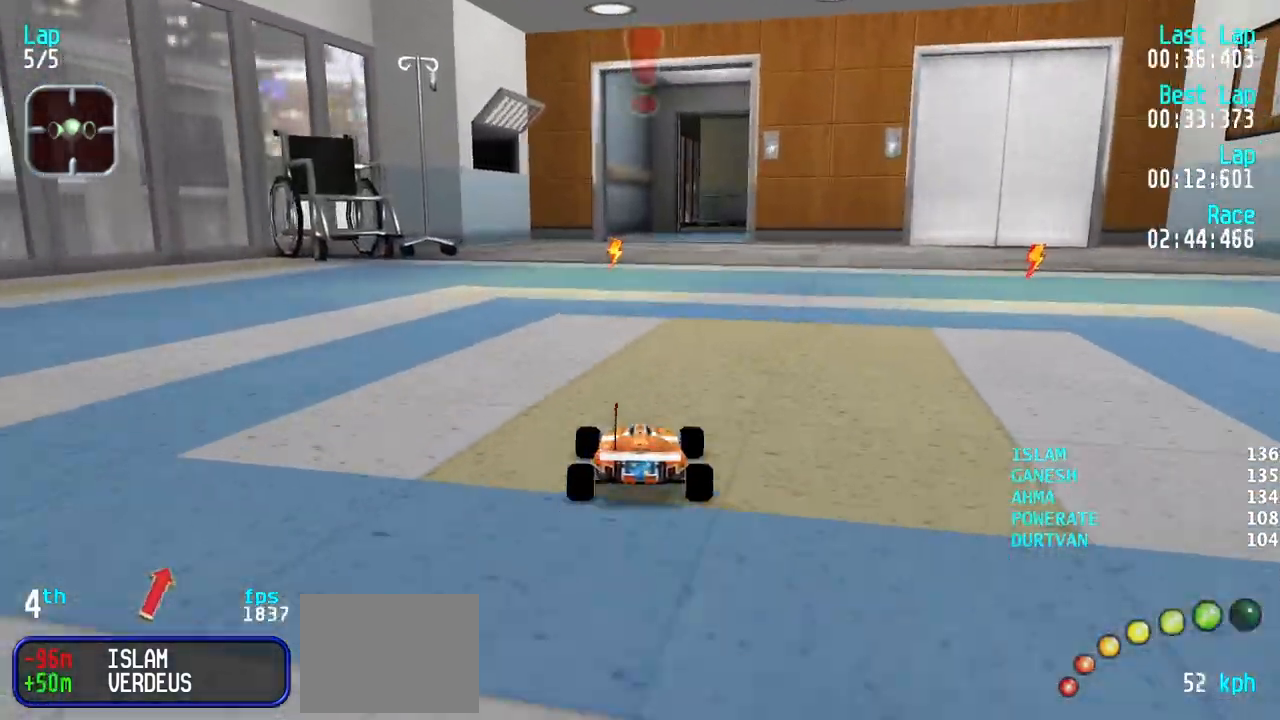
{"keys": ["up"], "events": [[367, "right", "down"], [467, "right", "up"]]}
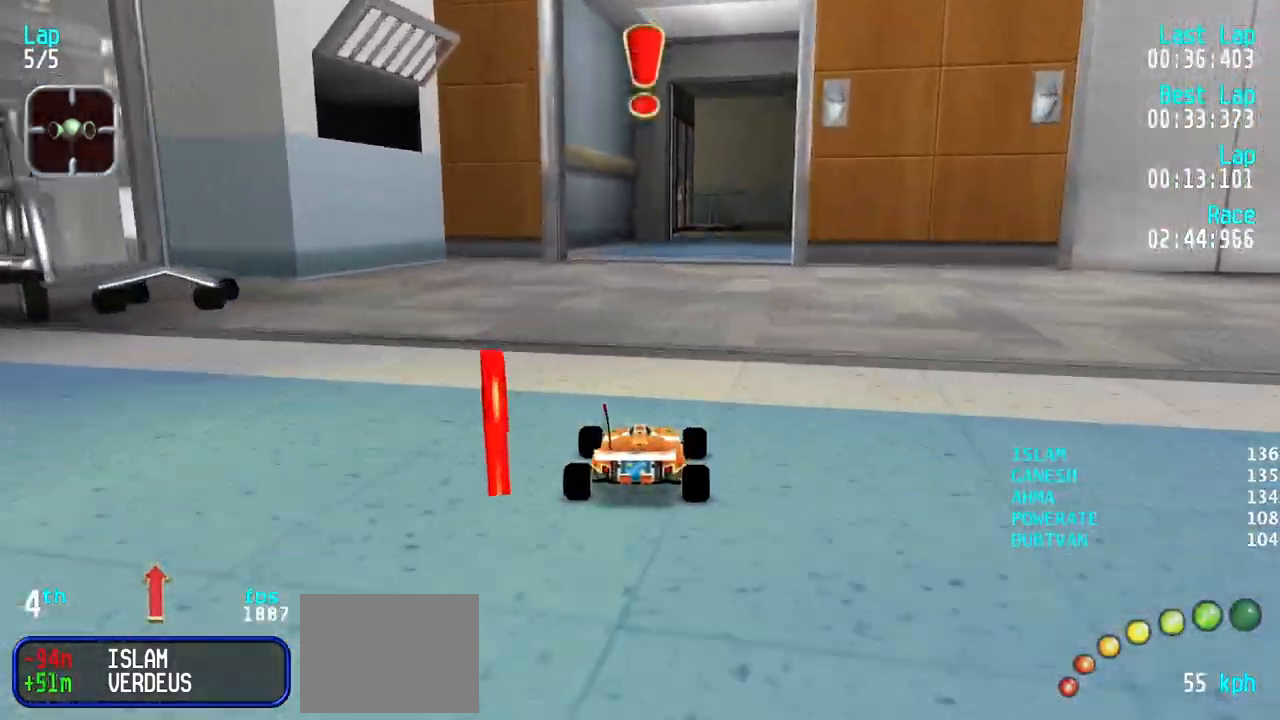
{"keys": ["up"], "events": [[50, "right", "down"], [100, "right", "up"], [250, "right", "down"], [283, "right", "up"], [433, "right", "down"], [483, "right", "up"]]}
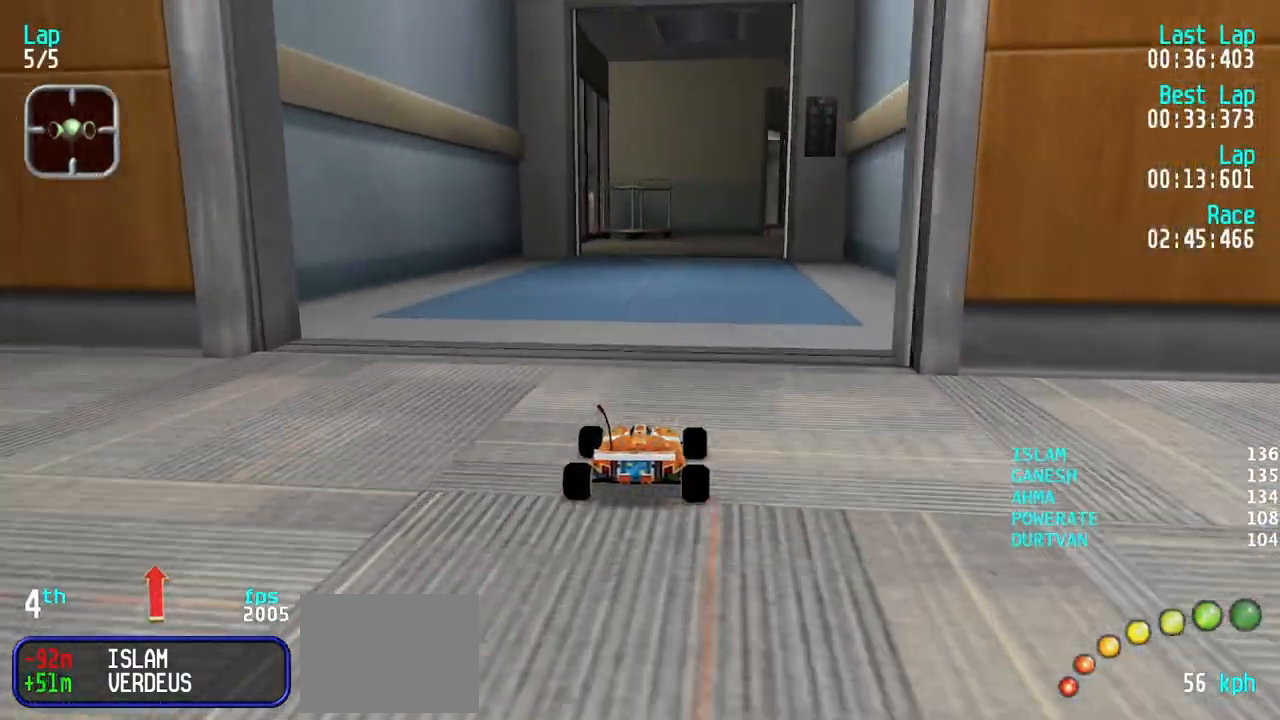
{"keys": ["right", "up"], "events": [[117, "right", "down"], [217, "right", "up"], [300, "right", "down"], [350, "right", "up"], [500, "right", "down"]]}
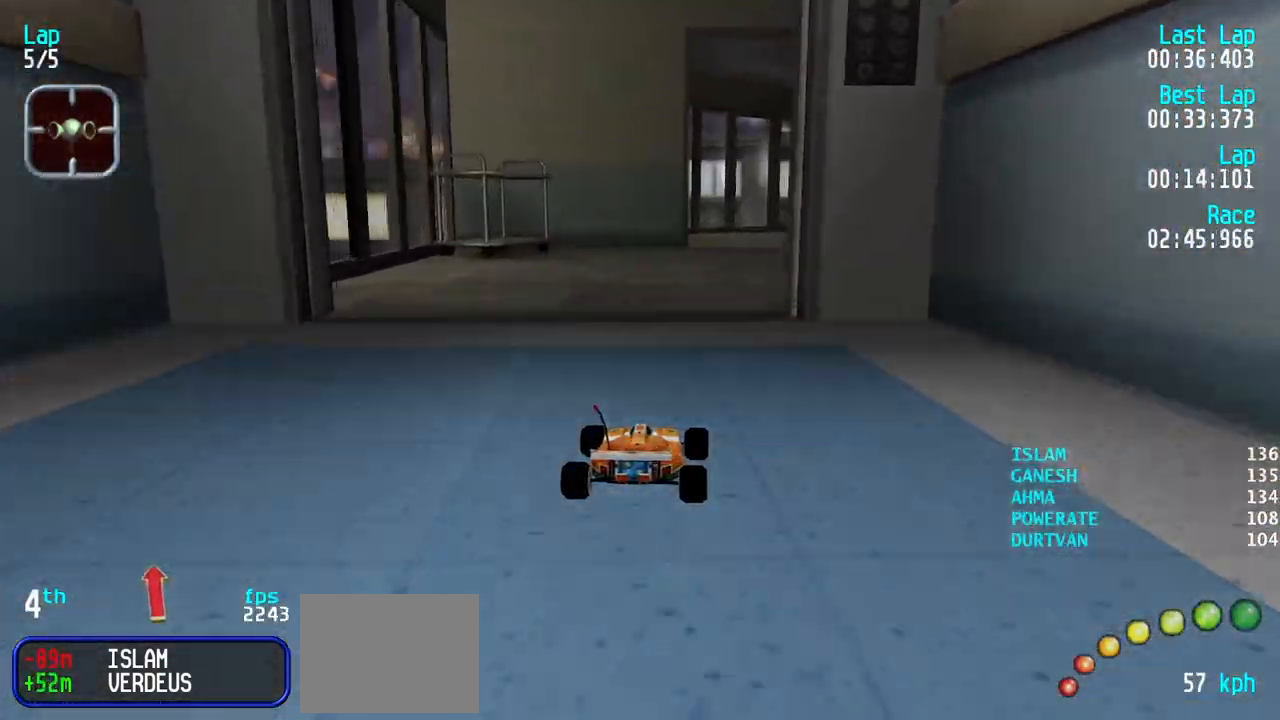
{"keys": ["left", "up"], "events": [[33, "right", "up"], [133, "right", "down"], [183, "right", "up"], [467, "left", "down"]]}
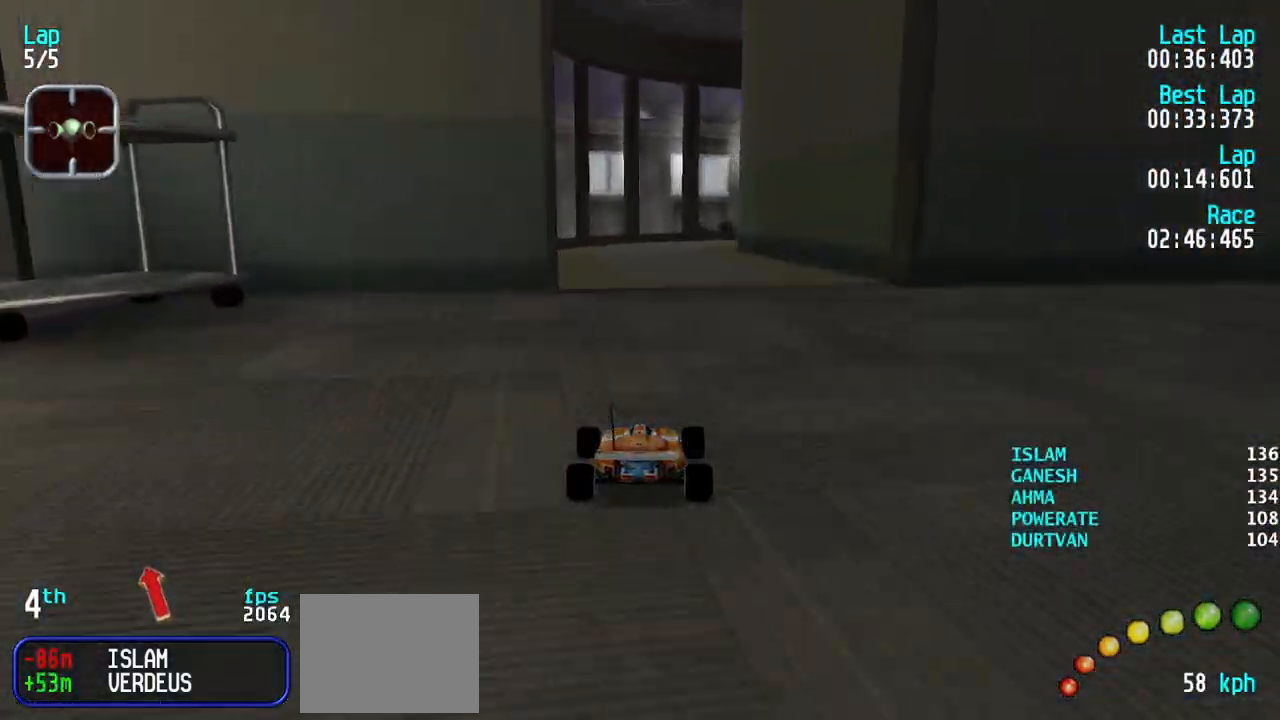
{"keys": ["left", "up"], "events": [[50, "left", "up"], [150, "left", "down"], [250, "left", "up"], [283, "left", "down"], [383, "left", "up"], [483, "left", "down"]]}
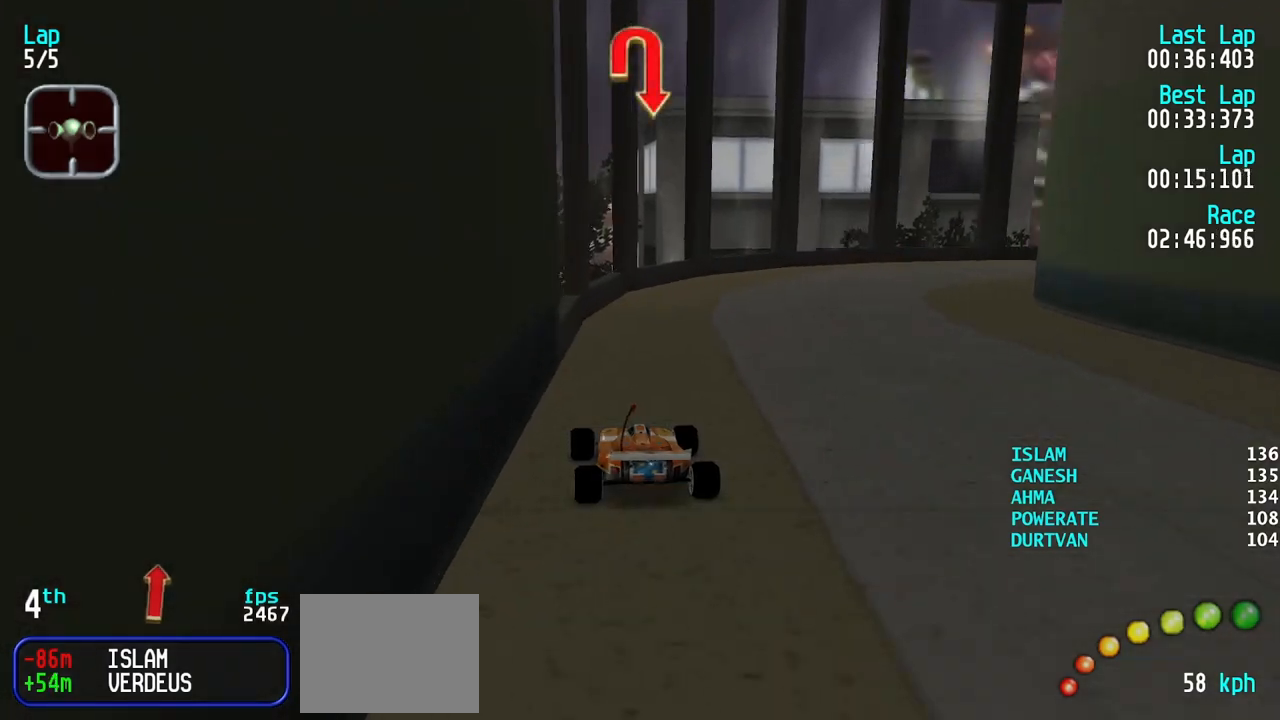
{"keys": ["right", "up"], "events": [[17, "left", "up"], [67, "right", "down"], [167, "right", "up"], [267, "right", "down"], [350, "right", "up"], [400, "right", "down"]]}
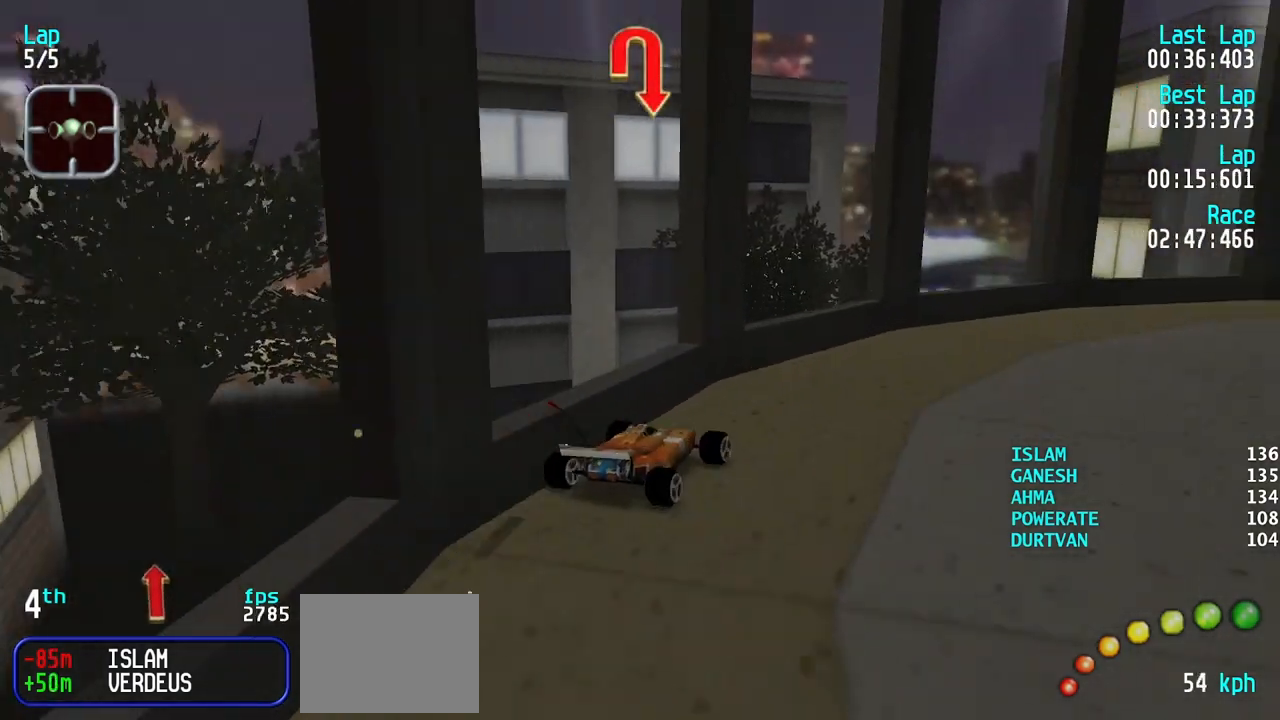
{"keys": ["right", "up"], "events": [[33, "right", "up"], [83, "right", "down"], [233, "right", "up"], [317, "right", "down"], [367, "right", "up"], [467, "right", "down"]]}
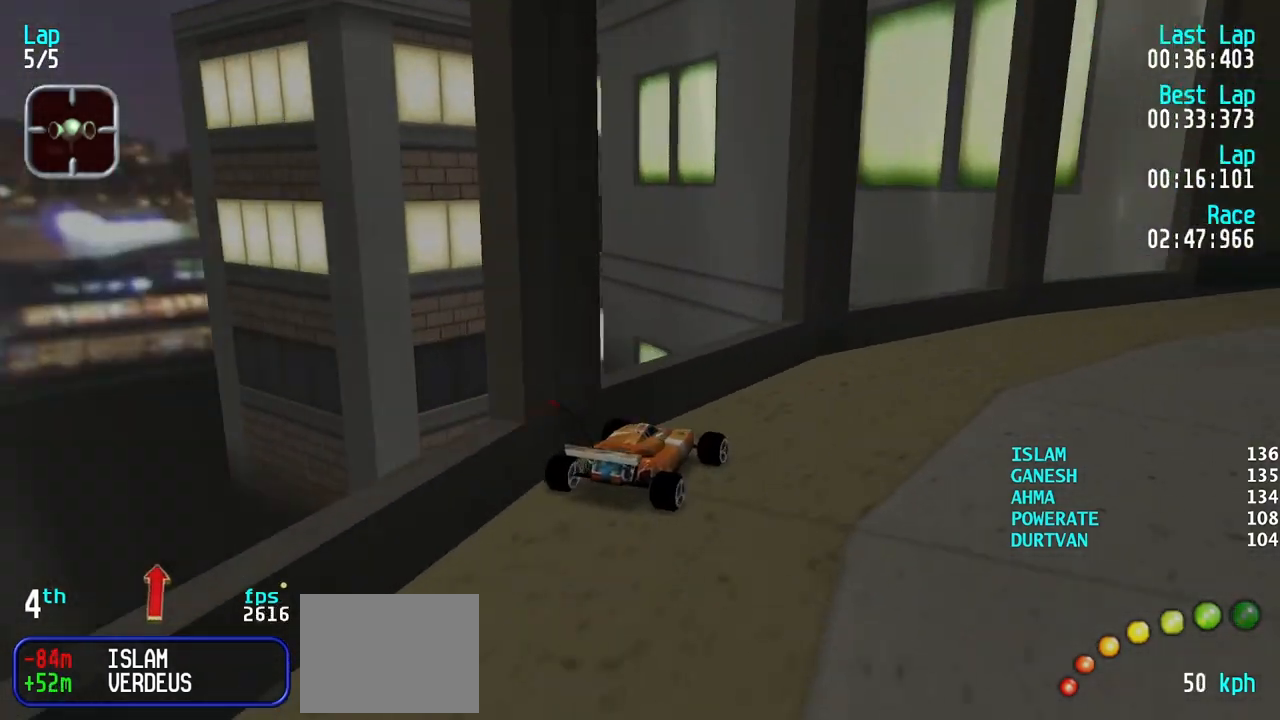
{"keys": ["up"], "events": [[50, "right", "up"], [150, "right", "down"], [250, "right", "up"], [333, "right", "down"], [433, "right", "up"]]}
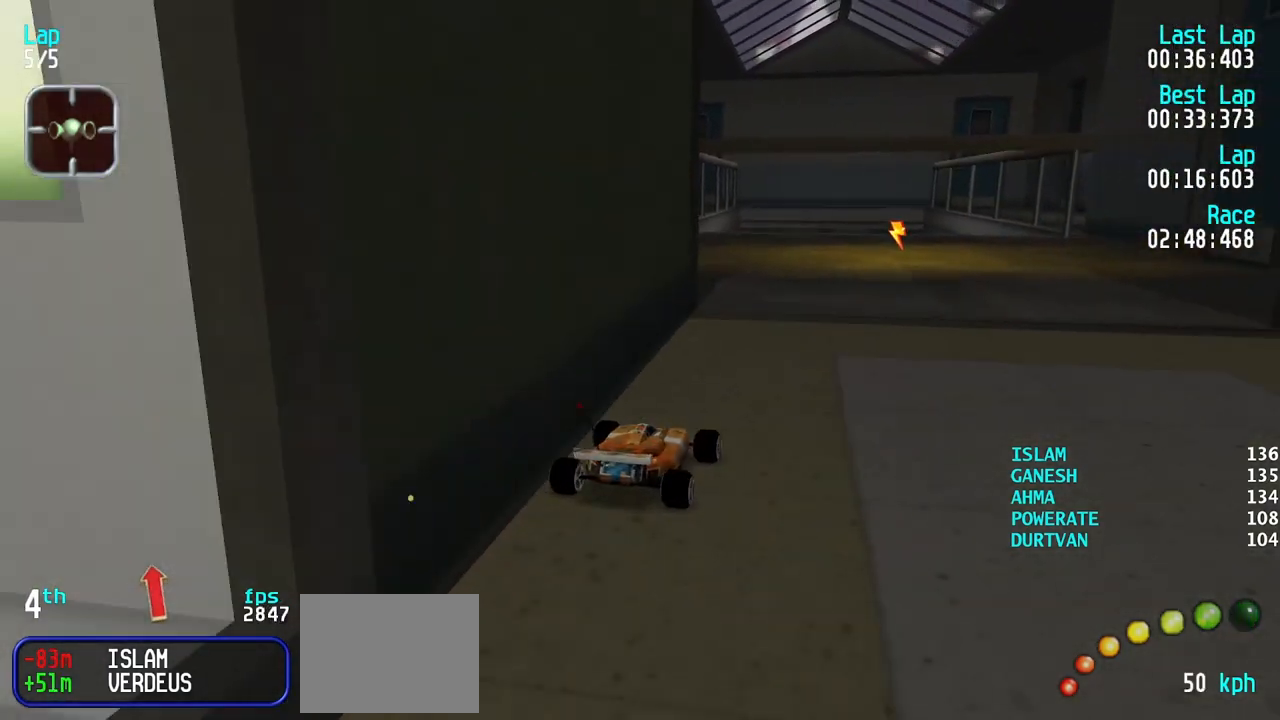
{"keys": ["up"], "events": [[17, "right", "down"], [67, "right", "up"], [300, "left", "down"], [350, "left", "up"]]}
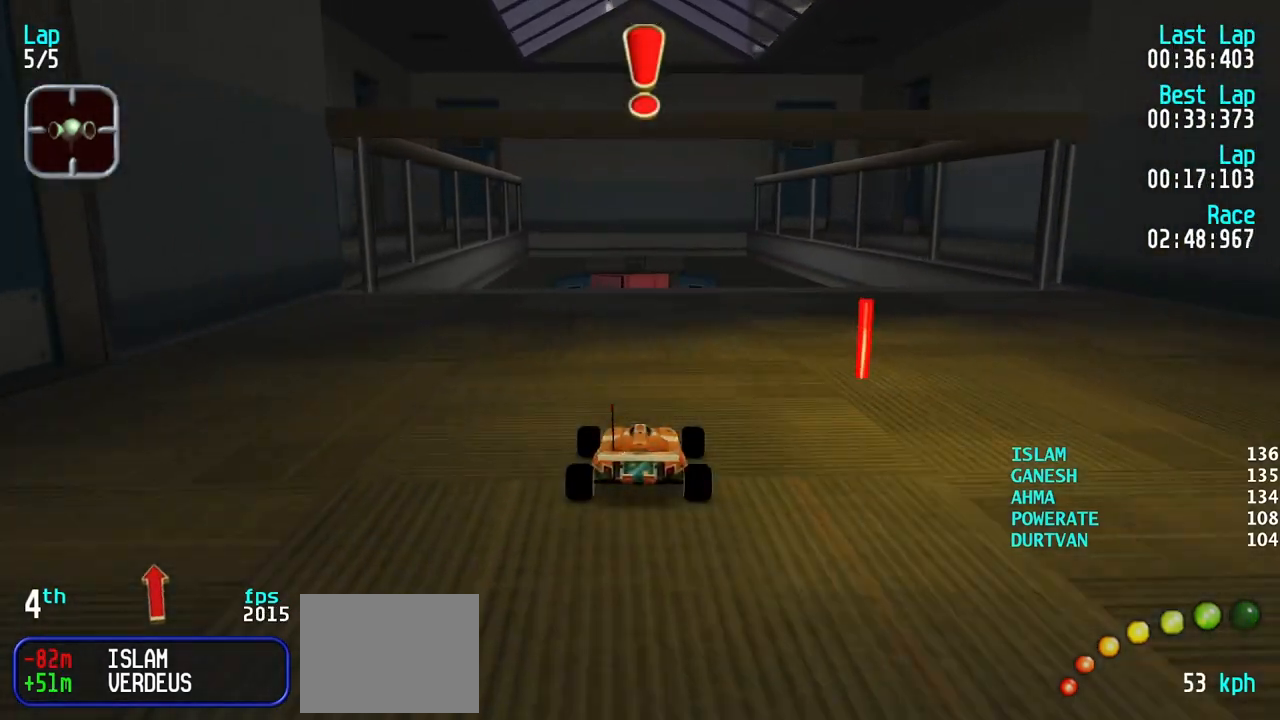
{"keys": ["up"], "events": [[33, "left", "down"], [83, "left", "up"]]}
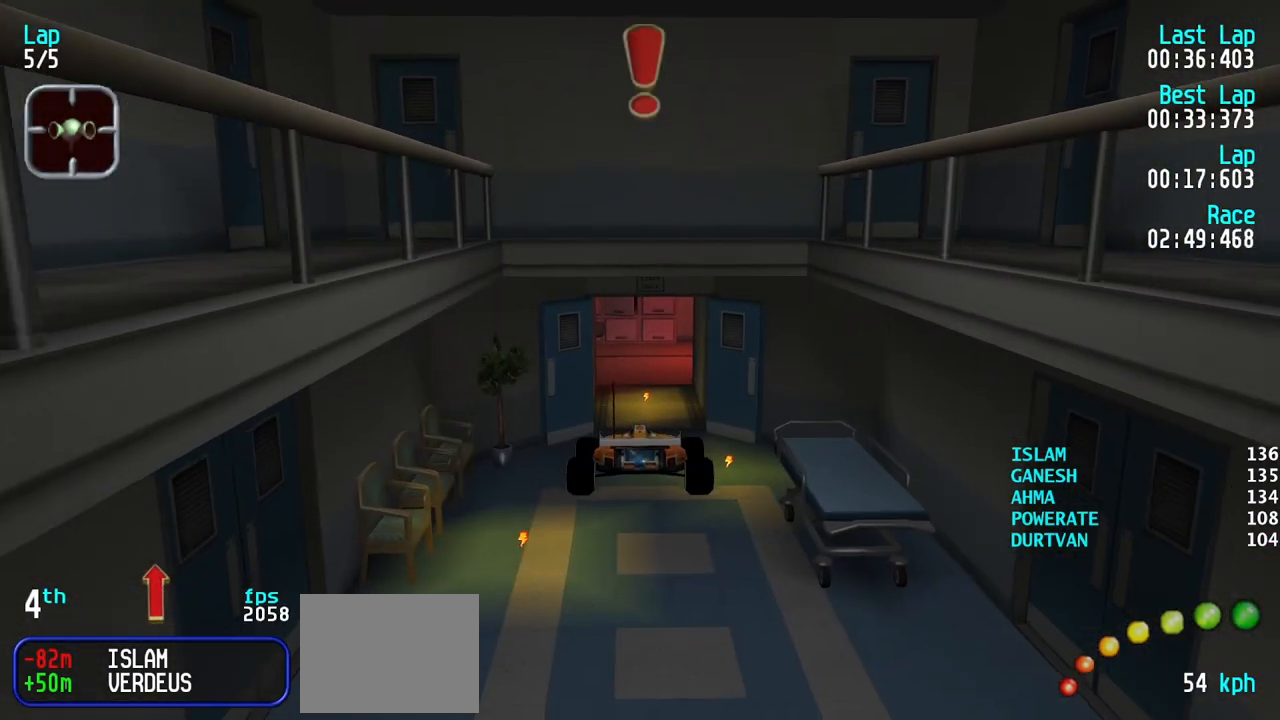
{"keys": ["up"], "events": []}
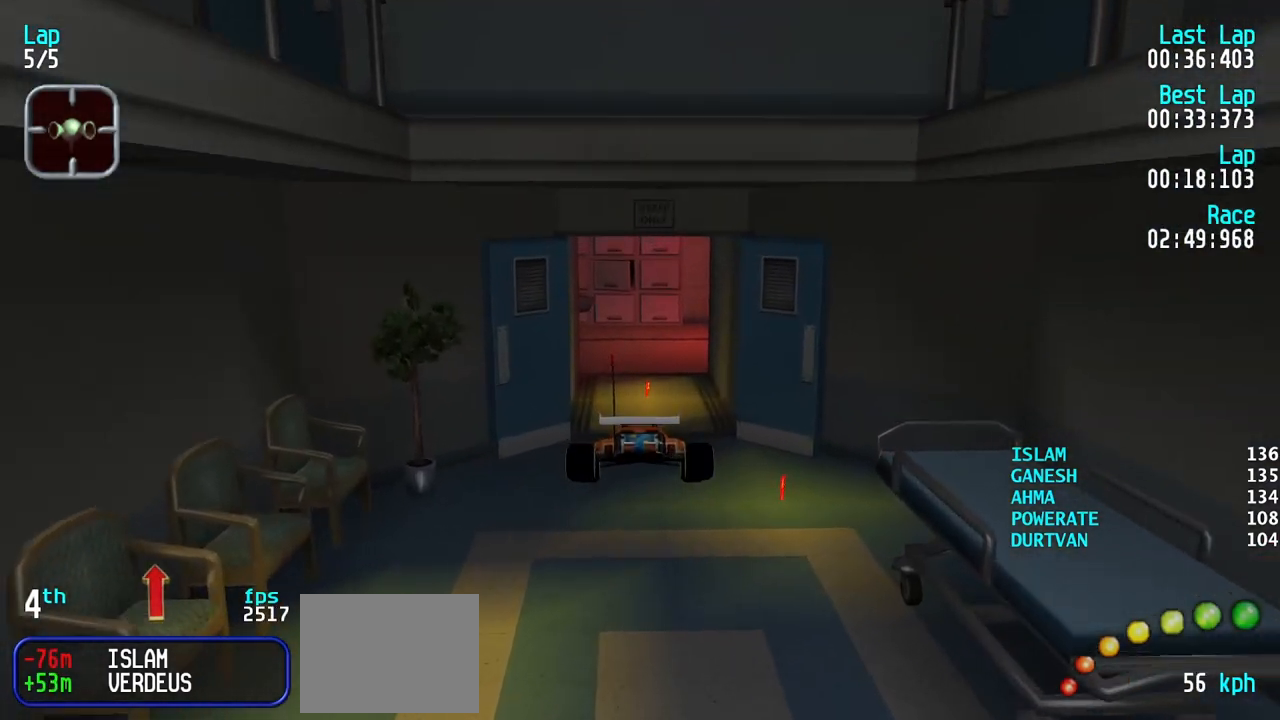
{"keys": ["up"], "events": []}
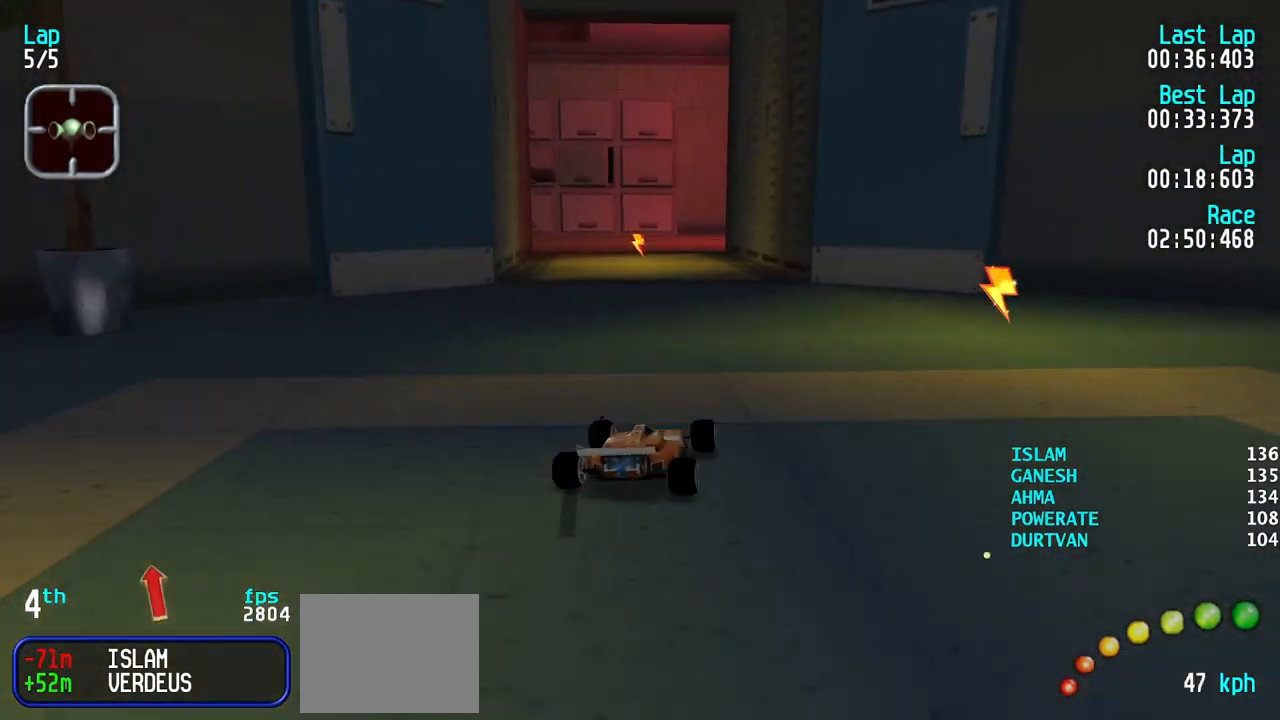
{"keys": [], "events": [[317, "up", "up"]]}
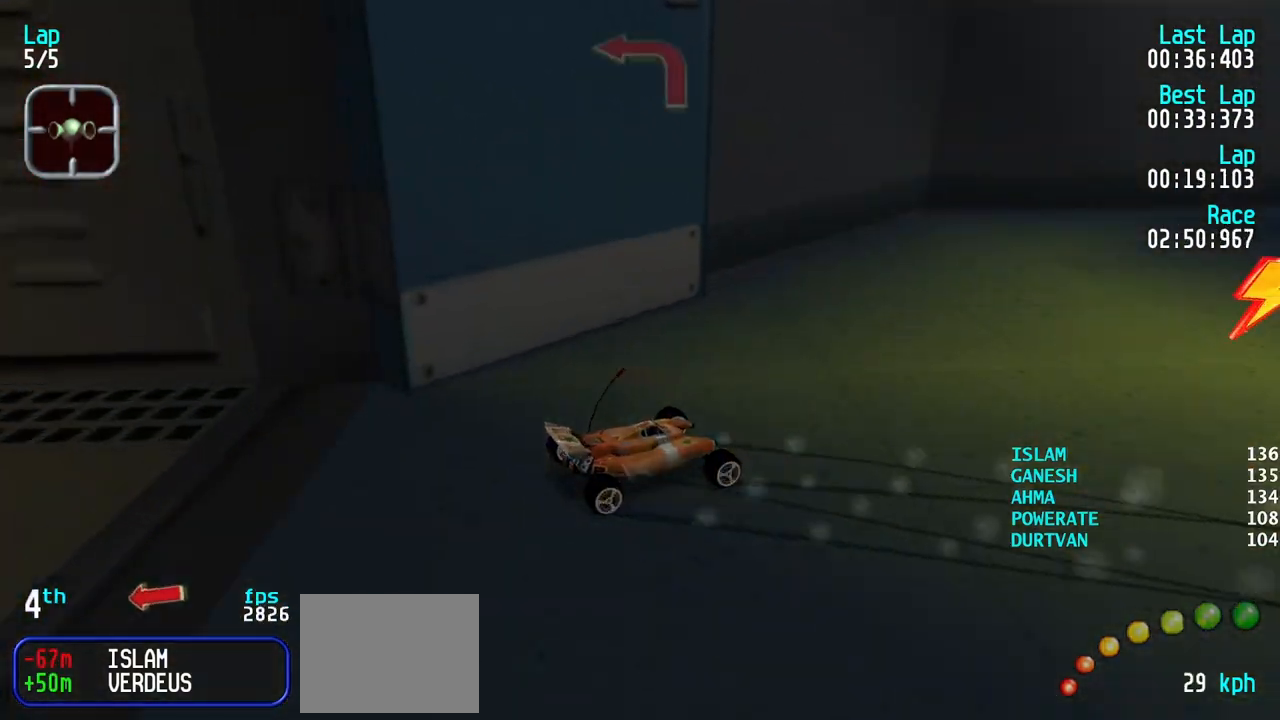
{"keys": ["down", "right"], "events": [[383, "right", "down"], [483, "down", "down"]]}
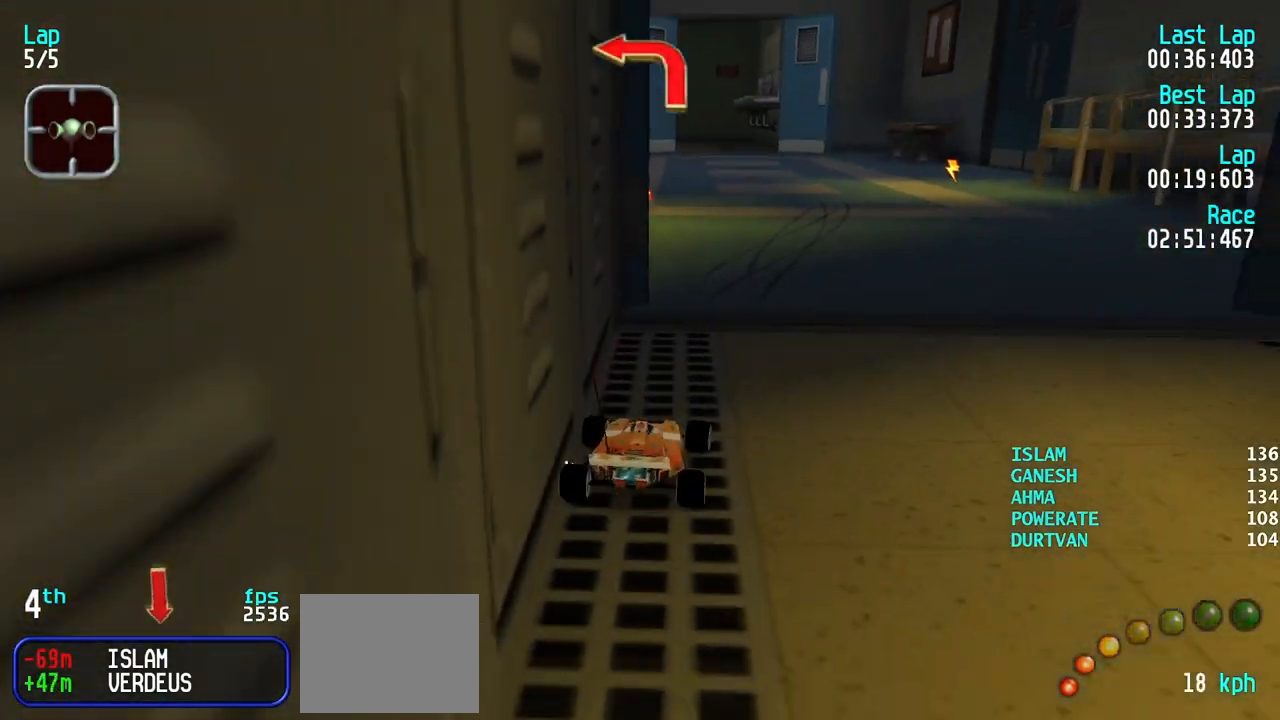
{"keys": ["right"], "events": [[217, "down", "up"]]}